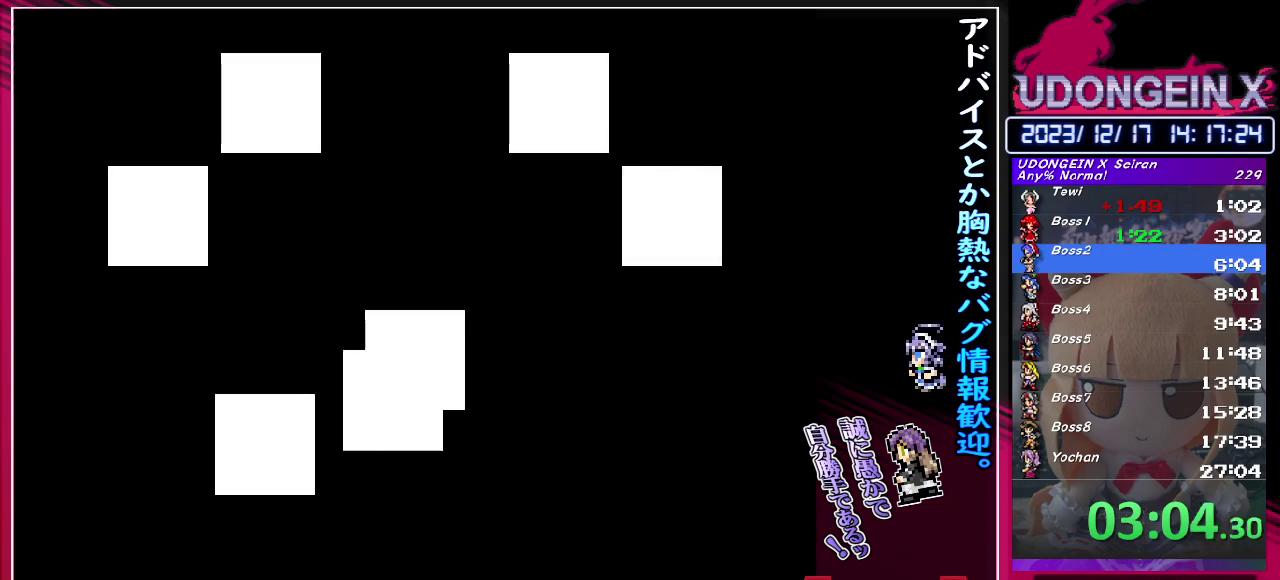
Gameplay with a controller (PlayStation layout); each line is a JSON object with the inputs held at the frame after it. "events" lists button and stick changes between this image and that frame as [ms after this image, input, new state], when the widget could be followed in between. Not read: L3 R2 R3 right_stick.
{"buttons": [], "left_stick": "up-right", "events": [[433, "left_stick", "up-right"]]}
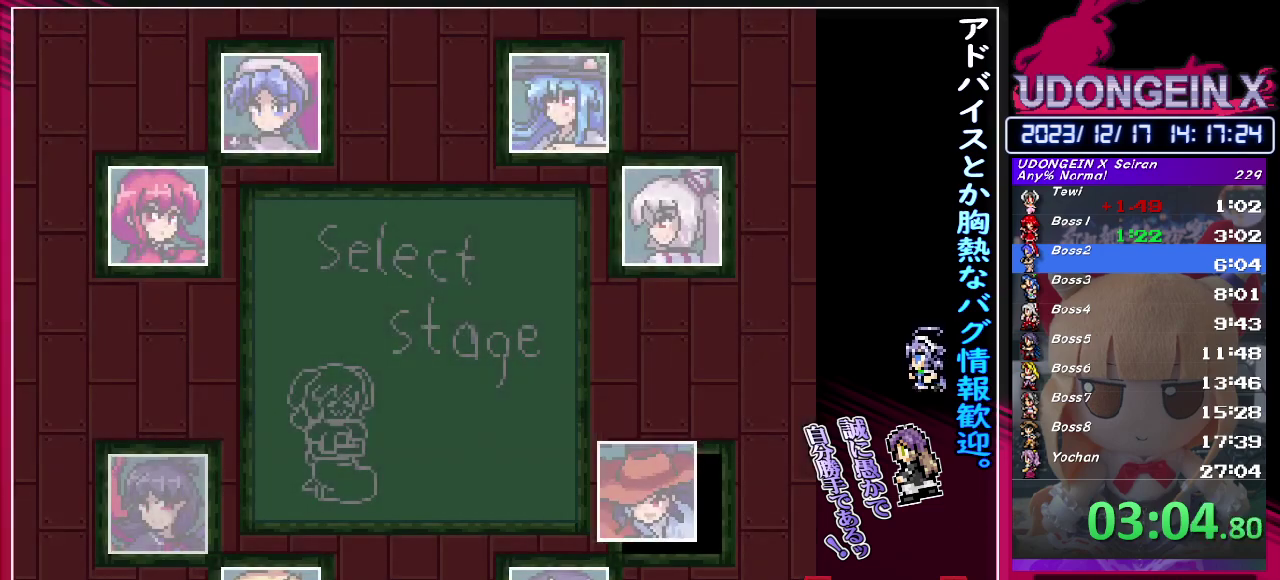
{"buttons": [], "left_stick": "up-right"}
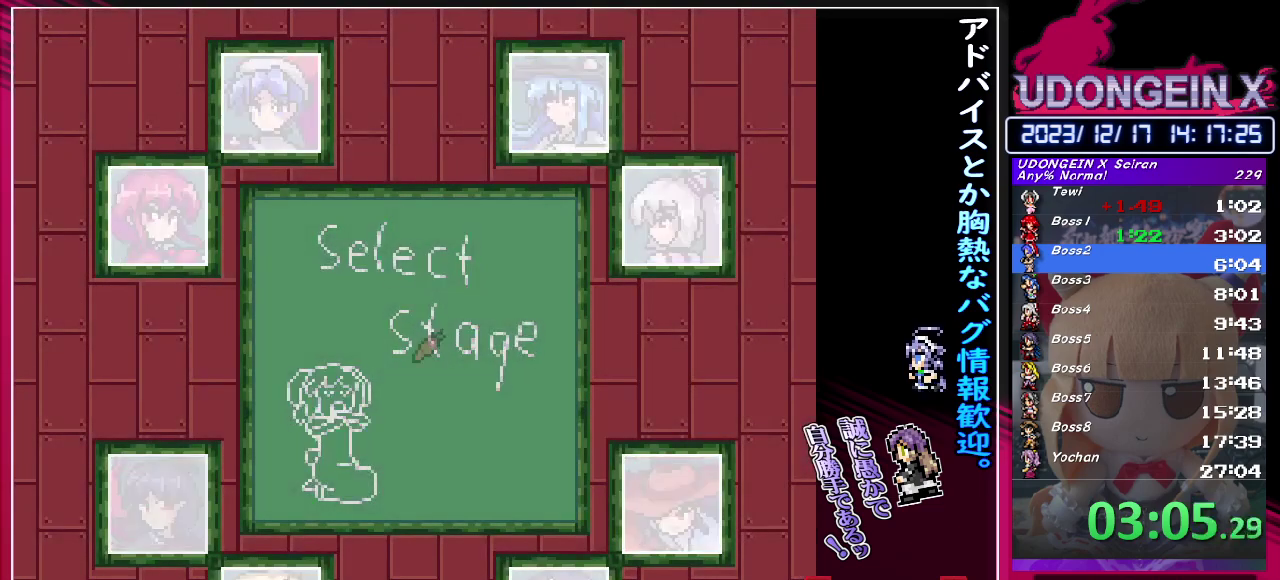
{"buttons": [], "left_stick": "up", "events": [[450, "left_stick", "up"]]}
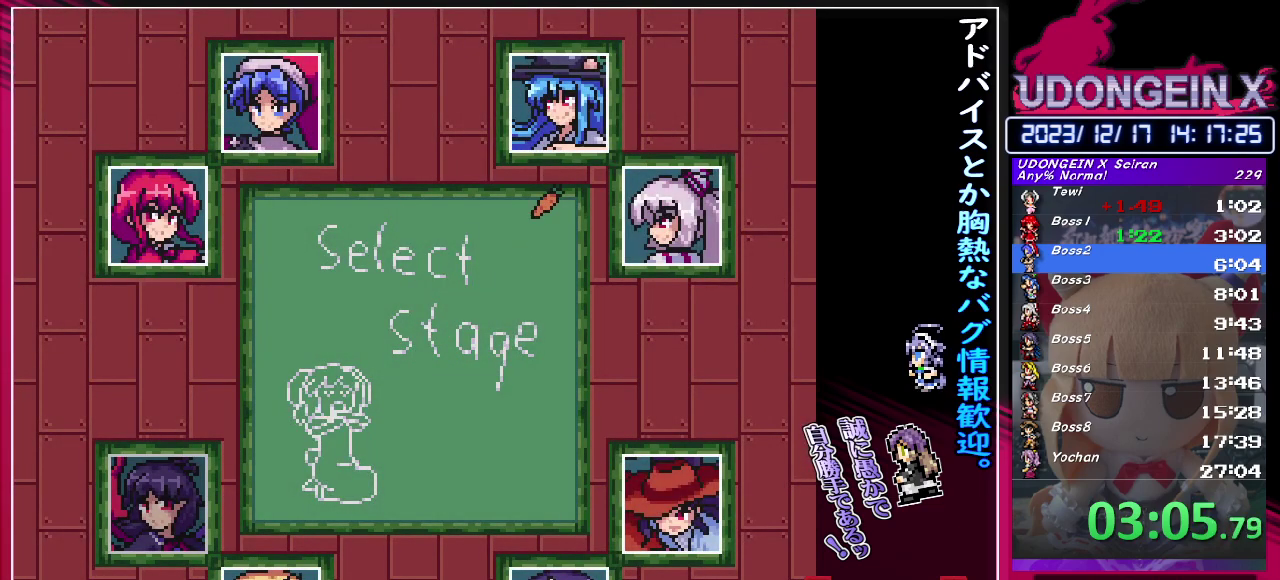
{"buttons": [], "left_stick": "up", "events": [[217, "CIRCLE", "down"], [283, "CIRCLE", "up"]]}
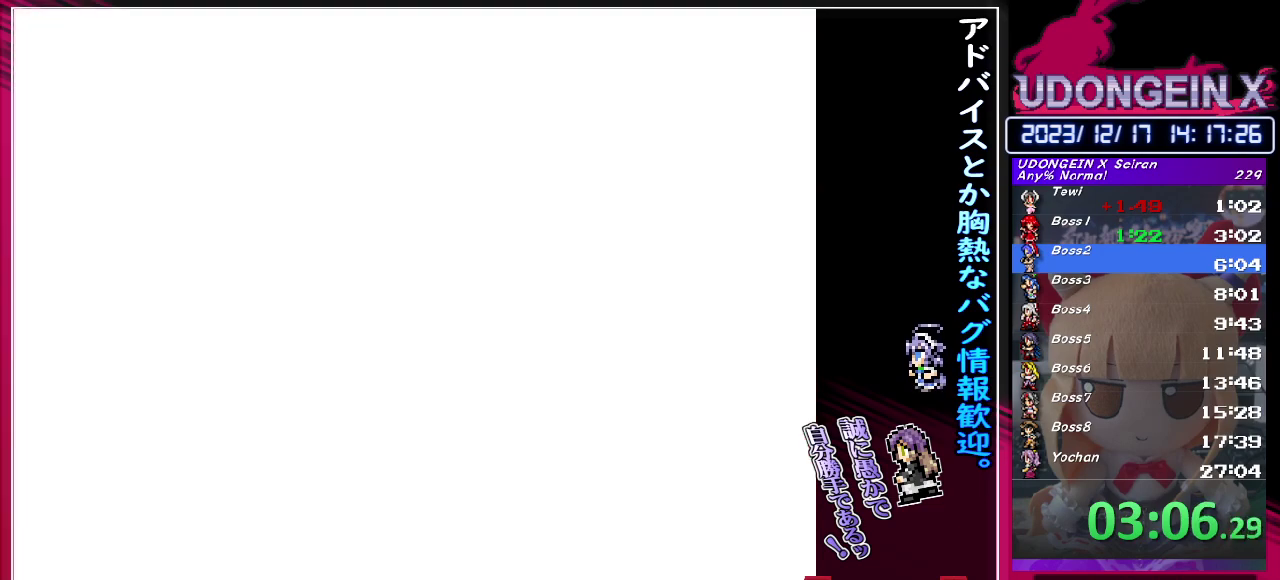
{"buttons": [], "left_stick": "center", "events": [[150, "left_stick", "center"]]}